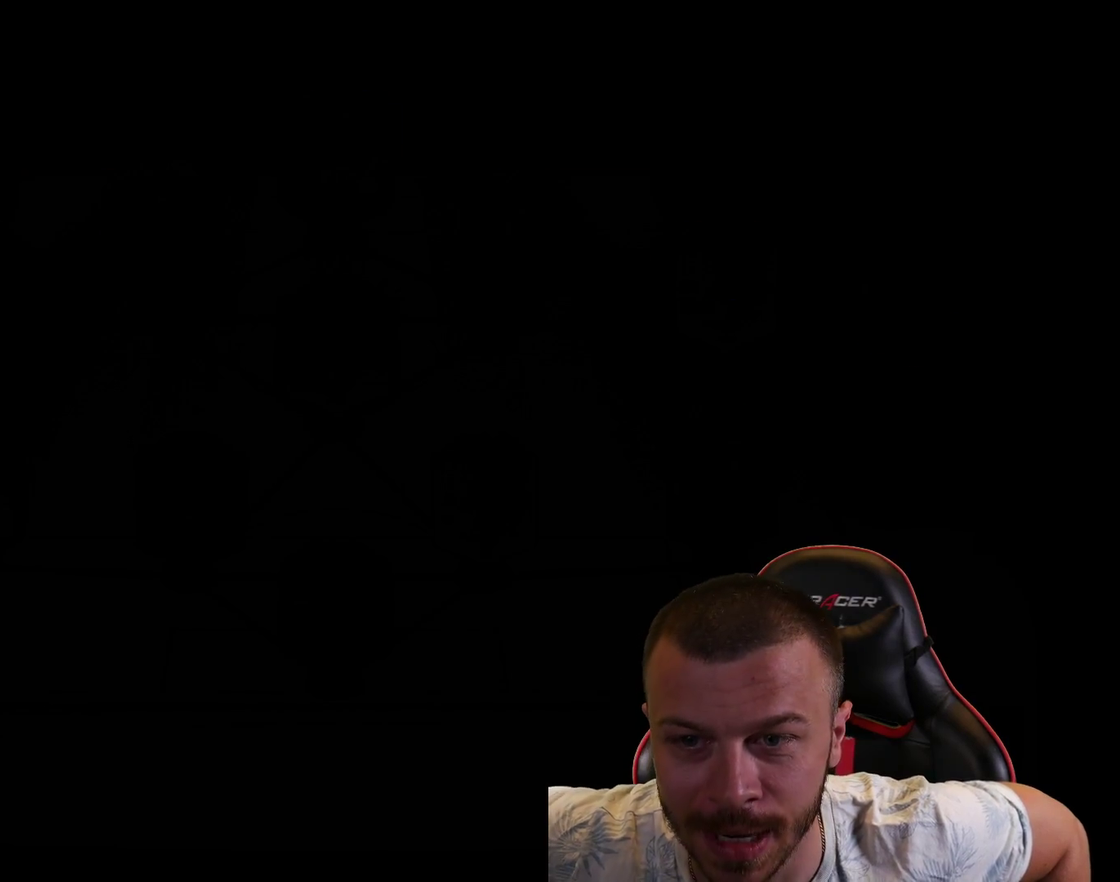
Gameplay with a controller (PlayStation layout); each line is a JSON object with the inputs held at the frame after it (dt_ms = milliseconds from this image to that frame). "events" lists button and stick changes between this image and that frame as [ms after this image, input, new state], when the widget could be followed in between.
{"dt_ms": 500, "buttons": ["R2"], "left_stick": "right", "right_stick": "center", "events": [[183, "left_stick", "down-right"], [217, "CROSS", "down"], [233, "left_stick", "right"], [367, "CROSS", "up"], [500, "R2", "down"]]}
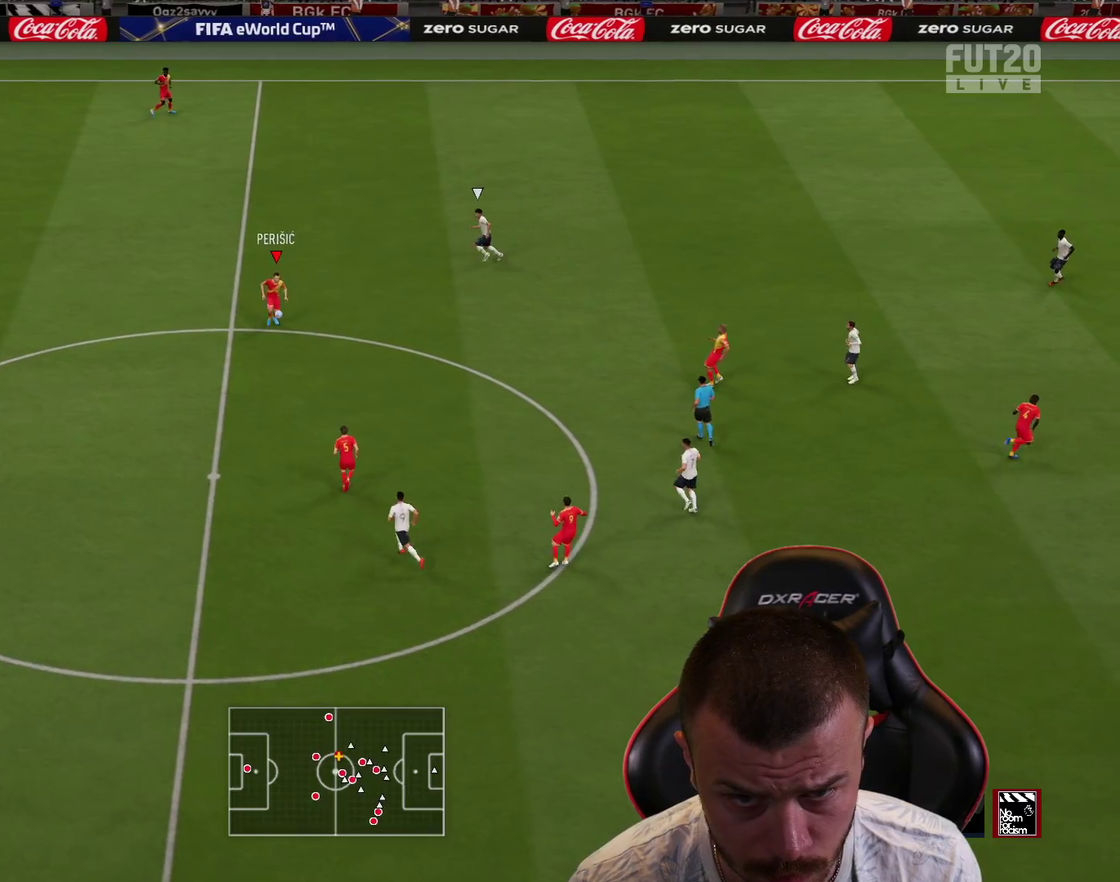
{"dt_ms": 701, "buttons": ["L2"], "left_stick": "up-left", "right_stick": "center", "events": [[167, "left_stick", "up-right"], [234, "left_stick", "up"], [284, "R2", "up"], [351, "L2", "down"], [451, "left_stick", "up-left"]]}
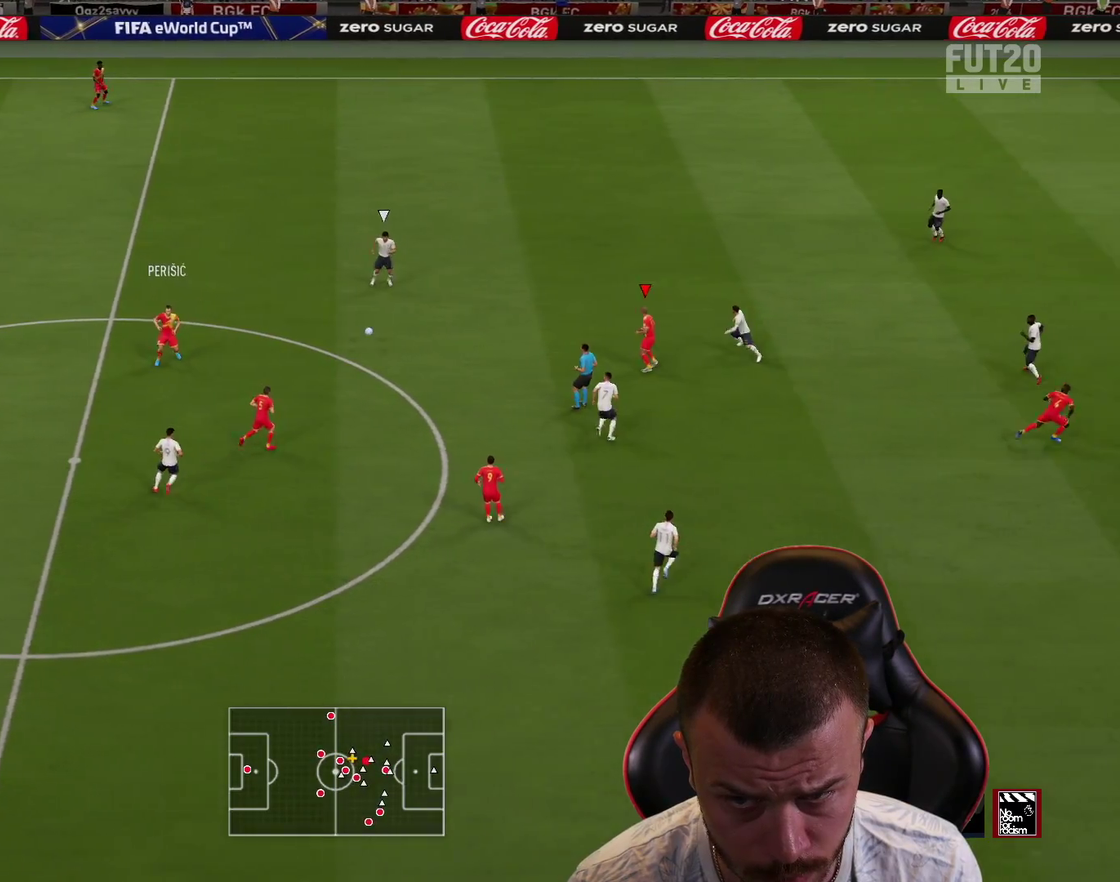
{"dt_ms": 300, "buttons": ["L2"], "left_stick": "down-left", "right_stick": "center", "events": [[234, "left_stick", "down-left"]]}
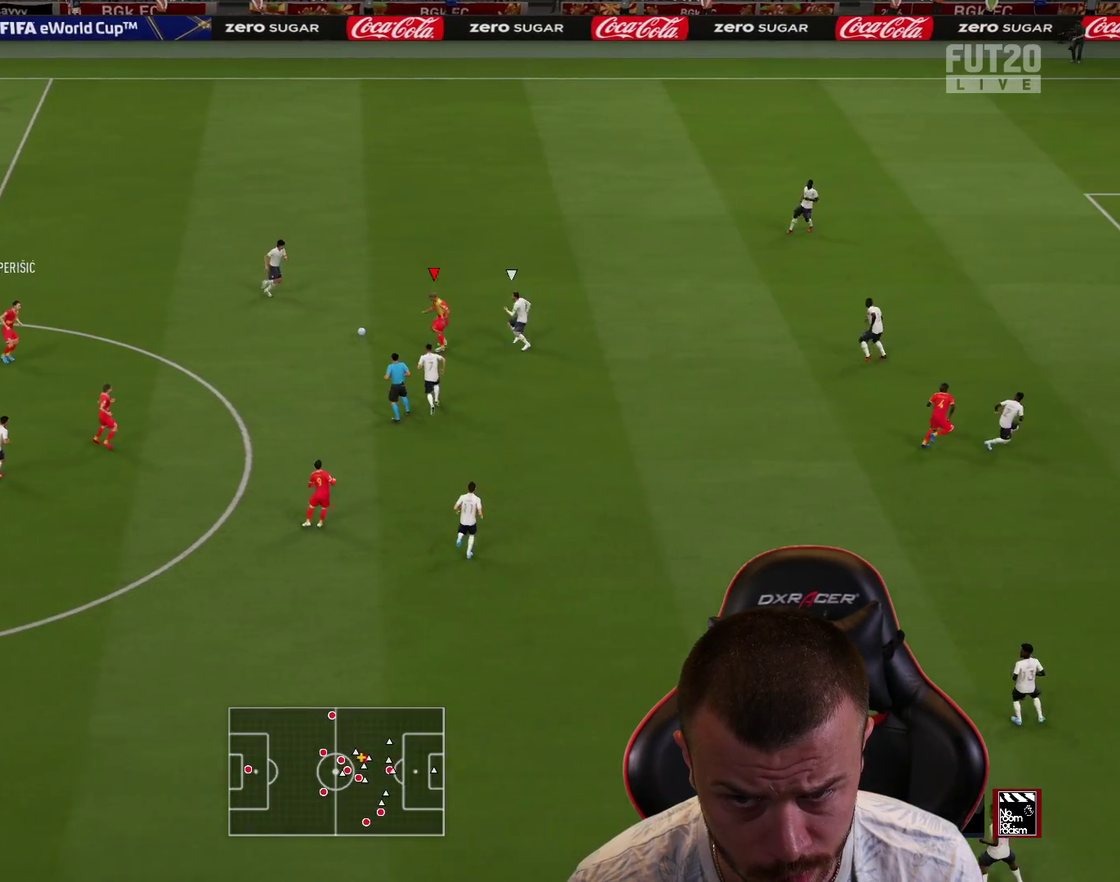
{"dt_ms": 301, "buttons": ["L2"], "left_stick": "down-left", "right_stick": "center", "events": [[34, "CROSS", "down"], [67, "L1", "down"], [167, "CROSS", "up"], [234, "L1", "up"]]}
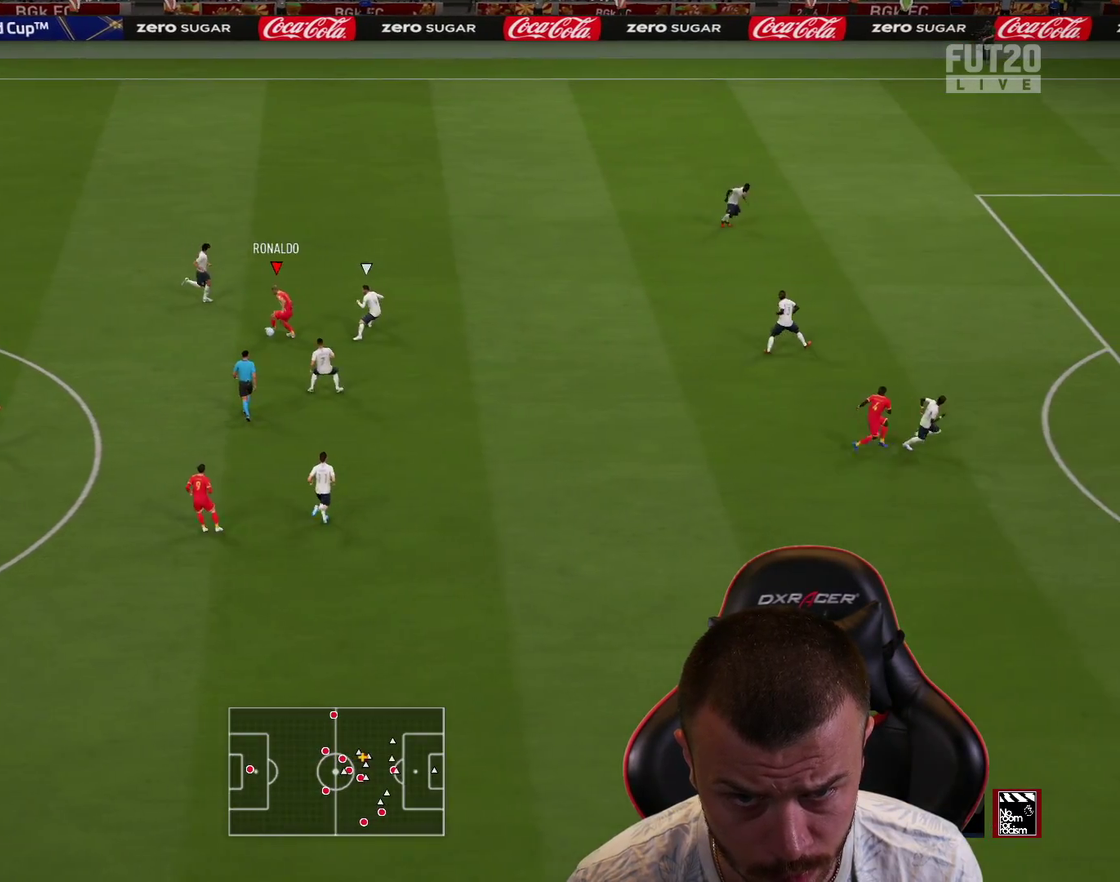
{"dt_ms": 700, "buttons": [], "left_stick": "down-right", "right_stick": "center", "events": [[66, "left_stick", "center"], [300, "left_stick", "down-right"], [550, "L2", "up"]]}
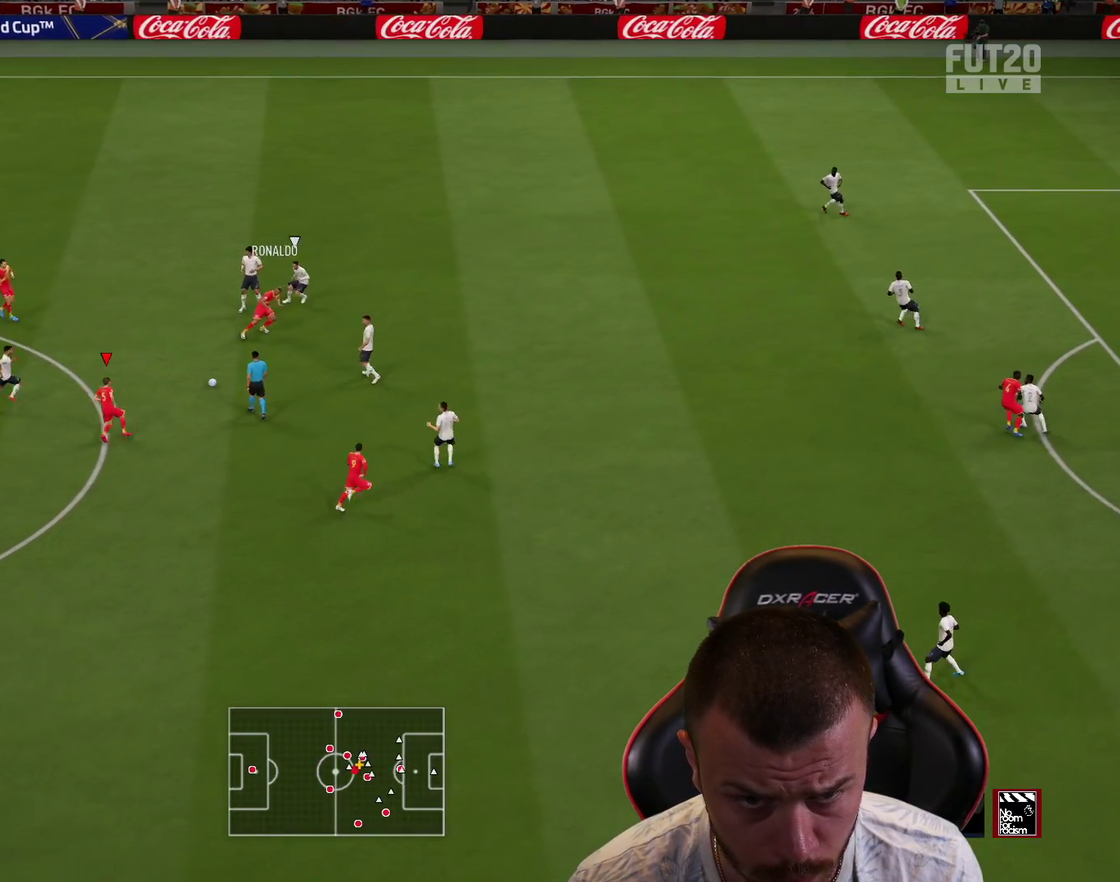
{"dt_ms": 601, "buttons": [], "left_stick": "up-right", "right_stick": "center", "events": [[200, "left_stick", "up-right"]]}
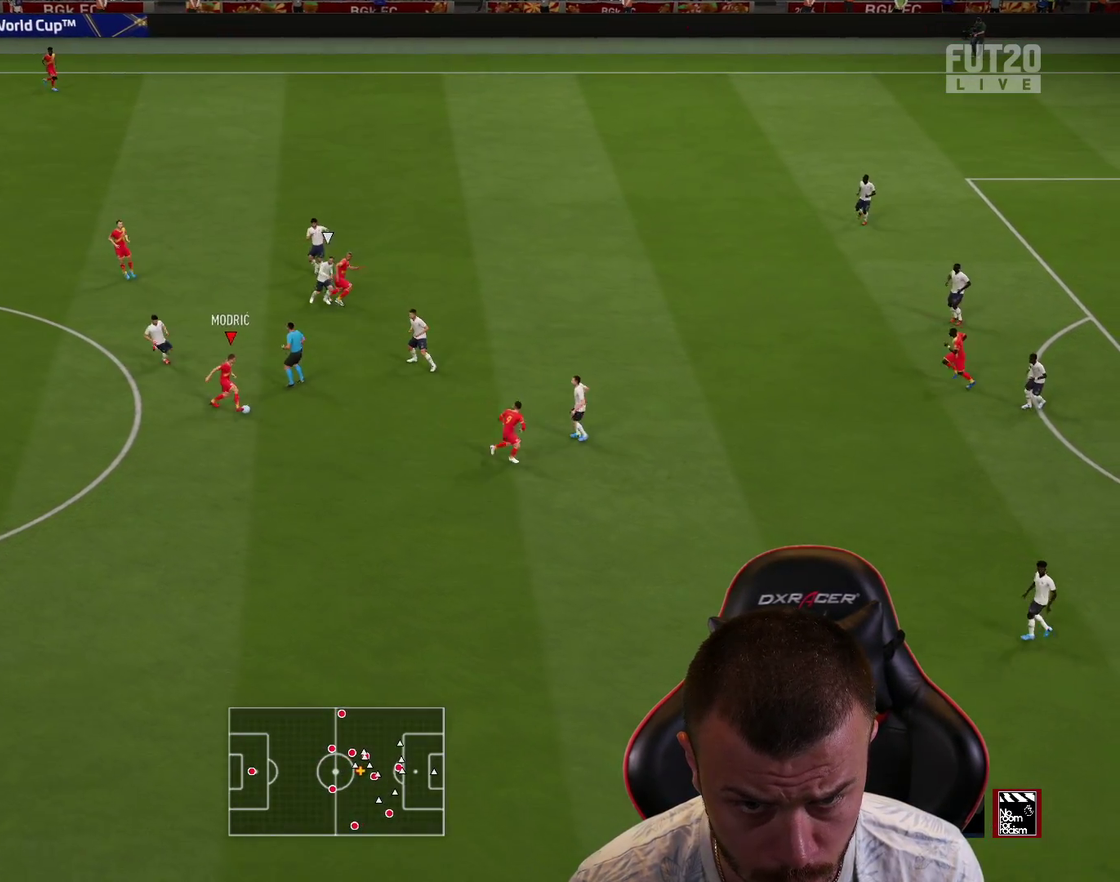
{"dt_ms": 400, "buttons": ["CROSS"], "left_stick": "up-right", "right_stick": "center", "events": [[300, "CROSS", "down"]]}
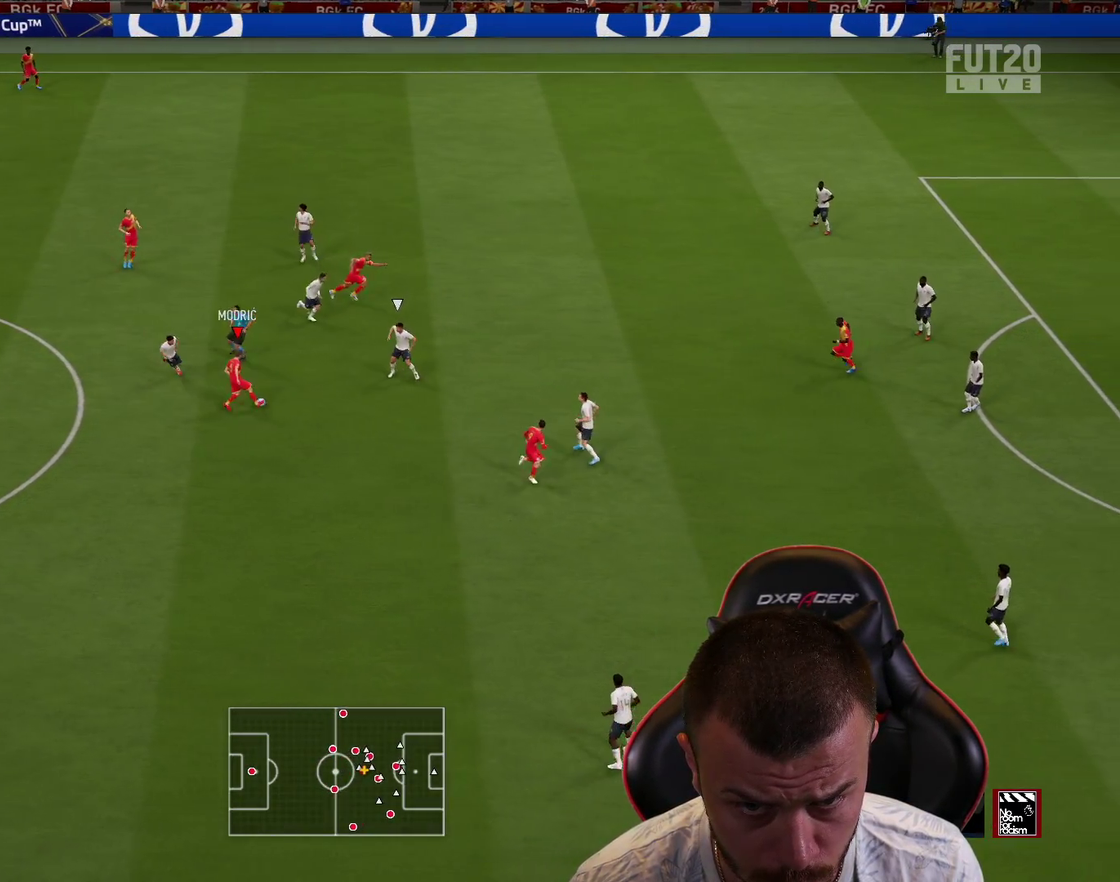
{"dt_ms": 301, "buttons": [], "left_stick": "right", "right_stick": "center", "events": [[67, "CROSS", "up"], [184, "left_stick", "right"]]}
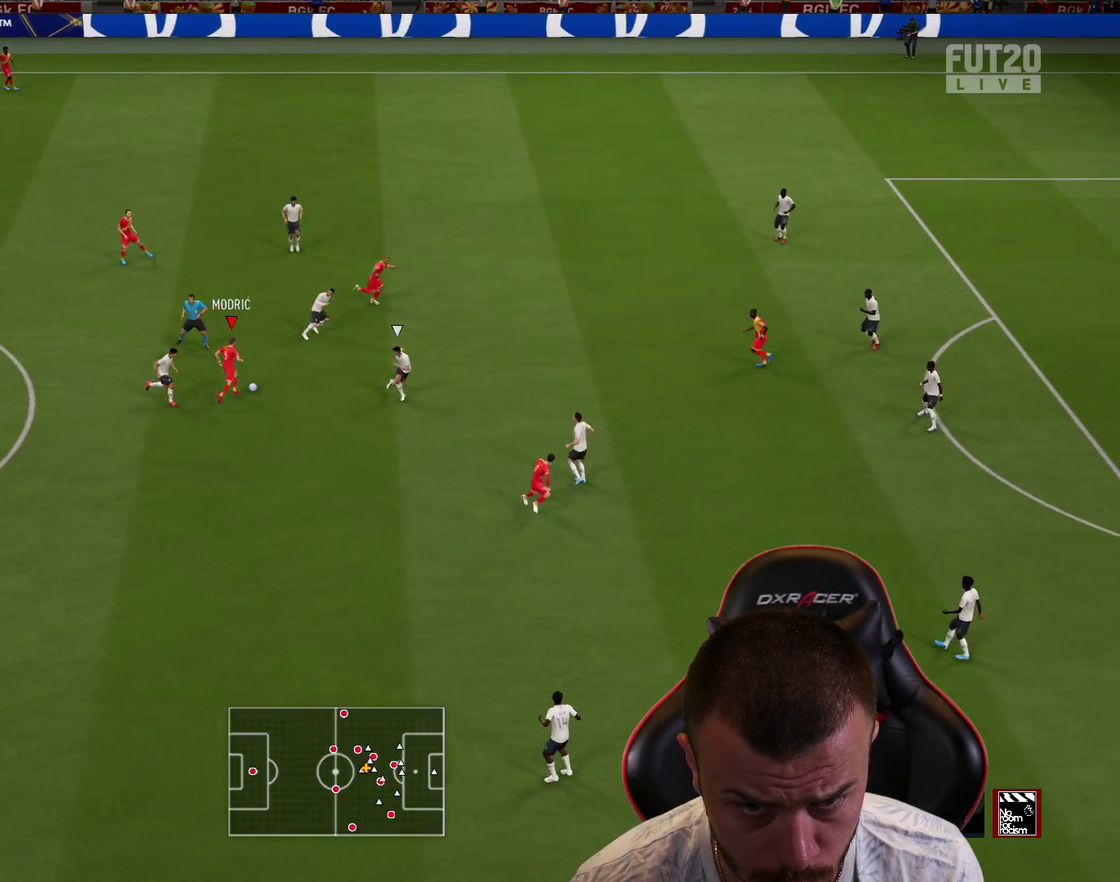
{"dt_ms": 700, "buttons": [], "left_stick": "down-right", "right_stick": "center", "events": [[533, "left_stick", "down-right"]]}
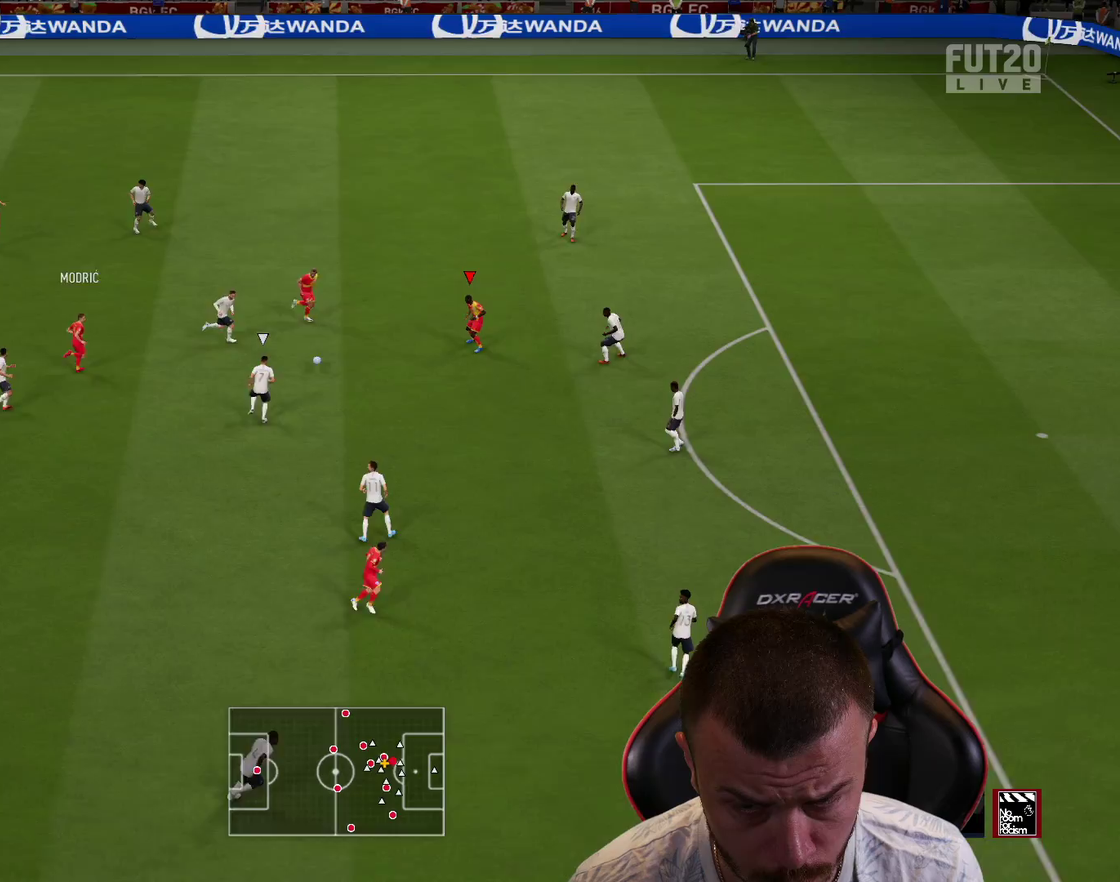
{"dt_ms": 501, "buttons": [], "left_stick": "up-right", "right_stick": "center", "events": [[67, "left_stick", "up"], [184, "left_stick", "up-right"]]}
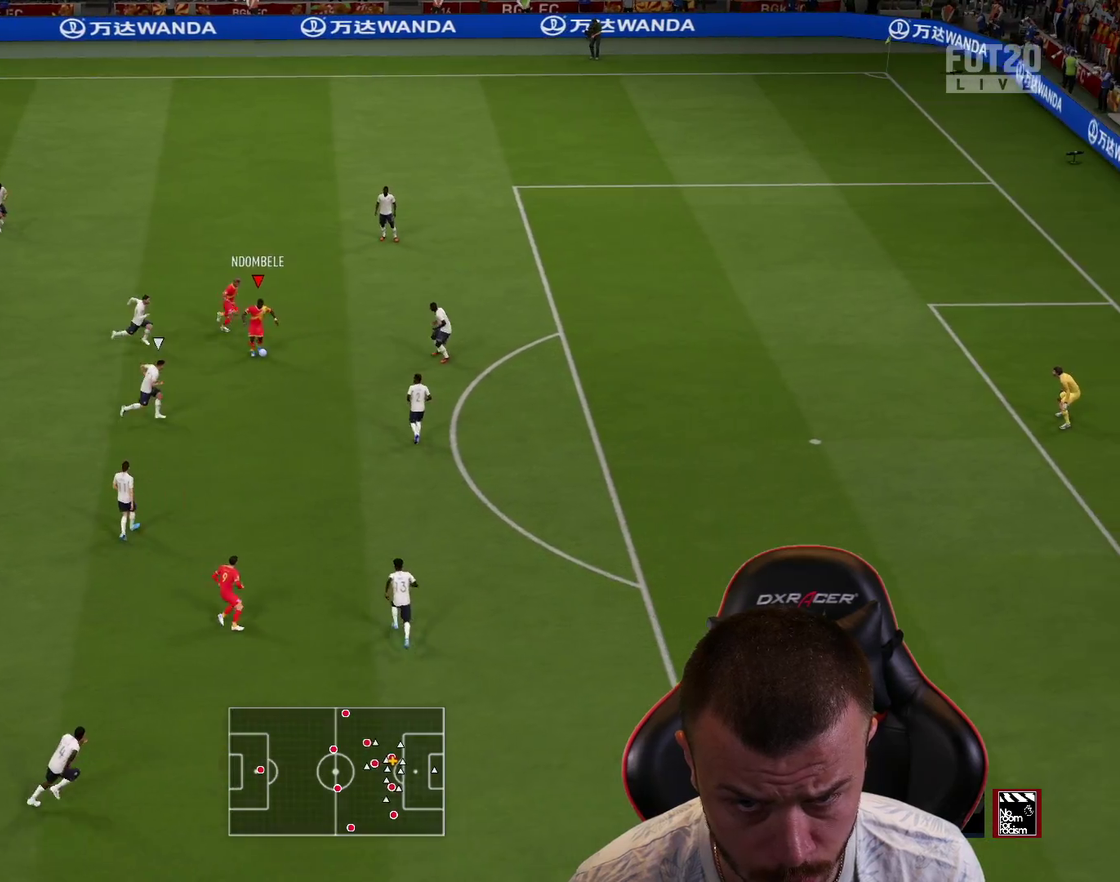
{"dt_ms": 700, "buttons": ["R2"], "left_stick": "right", "right_stick": "center", "events": [[100, "TRIANGLE", "down"], [167, "TRIANGLE", "up"], [183, "left_stick", "right"], [233, "R2", "down"]]}
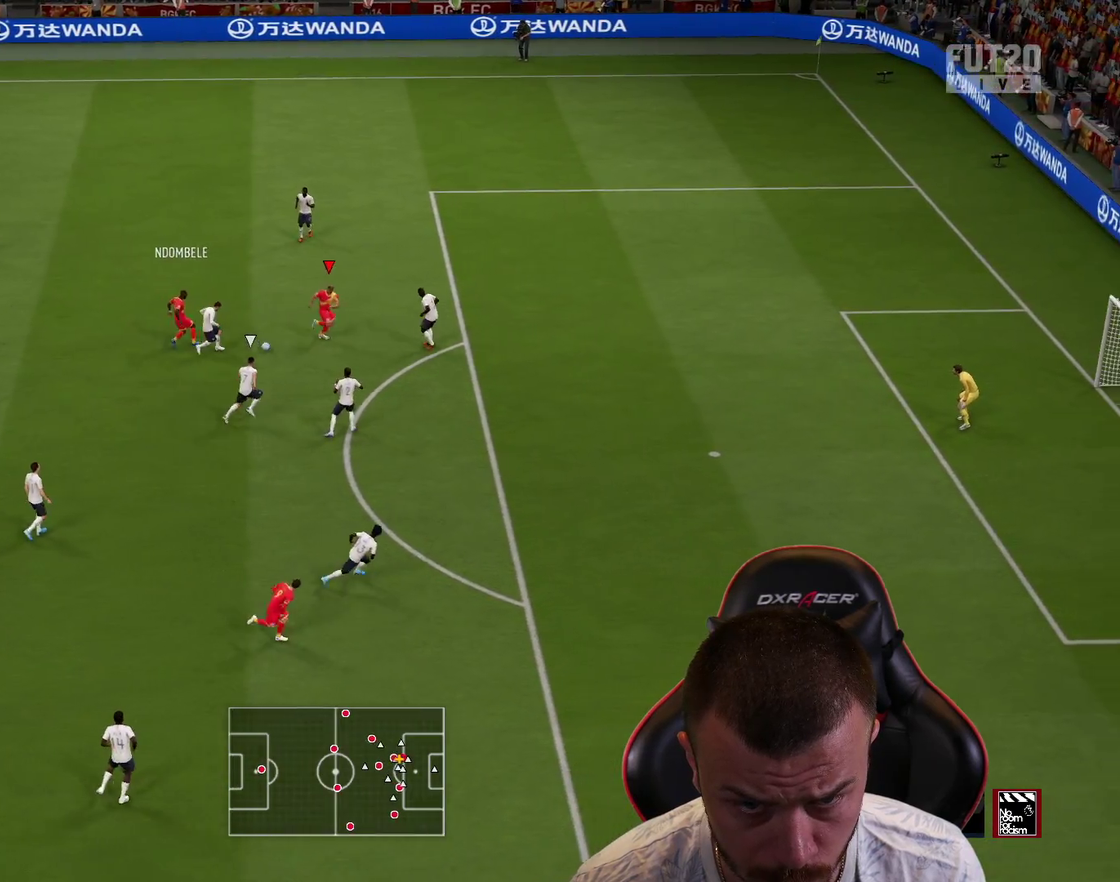
{"dt_ms": 301, "buttons": [], "left_stick": "down-right", "right_stick": "center", "events": [[217, "R2", "up"], [251, "left_stick", "down-right"]]}
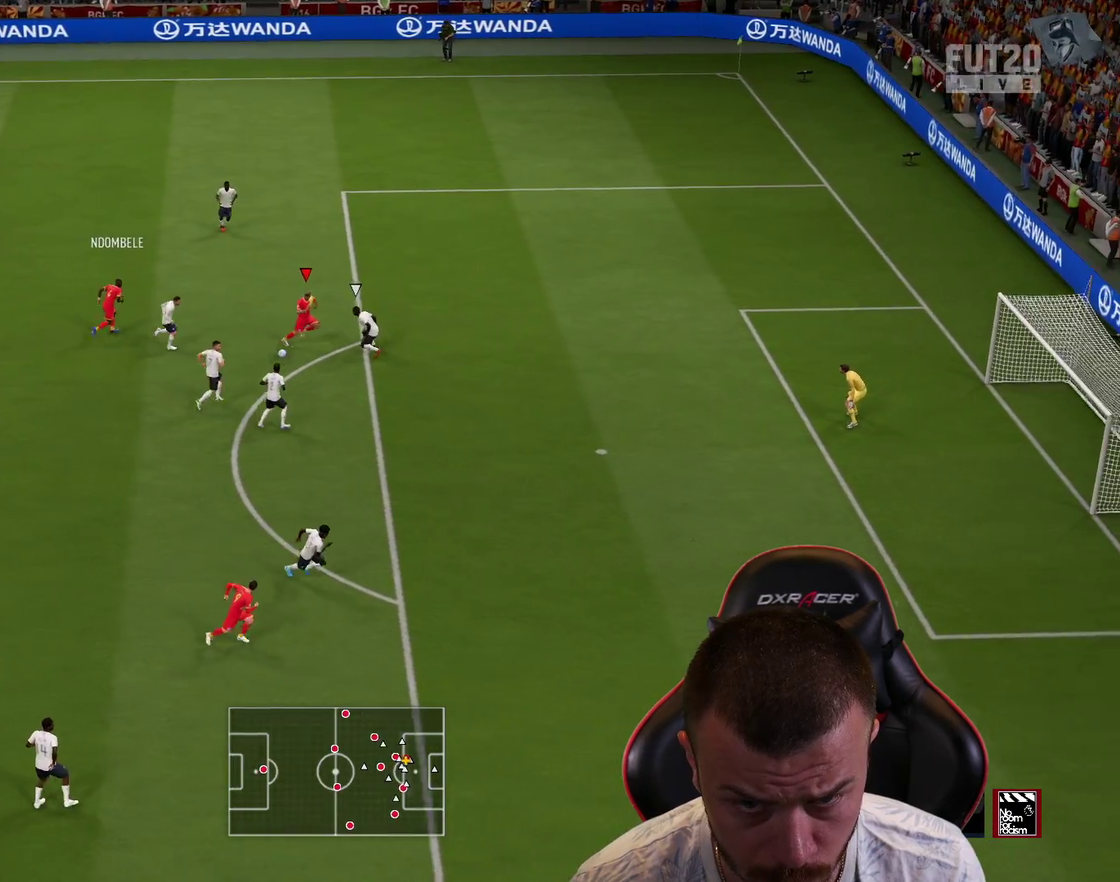
{"dt_ms": 600, "buttons": [], "left_stick": "right", "right_stick": "center", "events": [[50, "left_stick", "up-right"], [383, "left_stick", "right"]]}
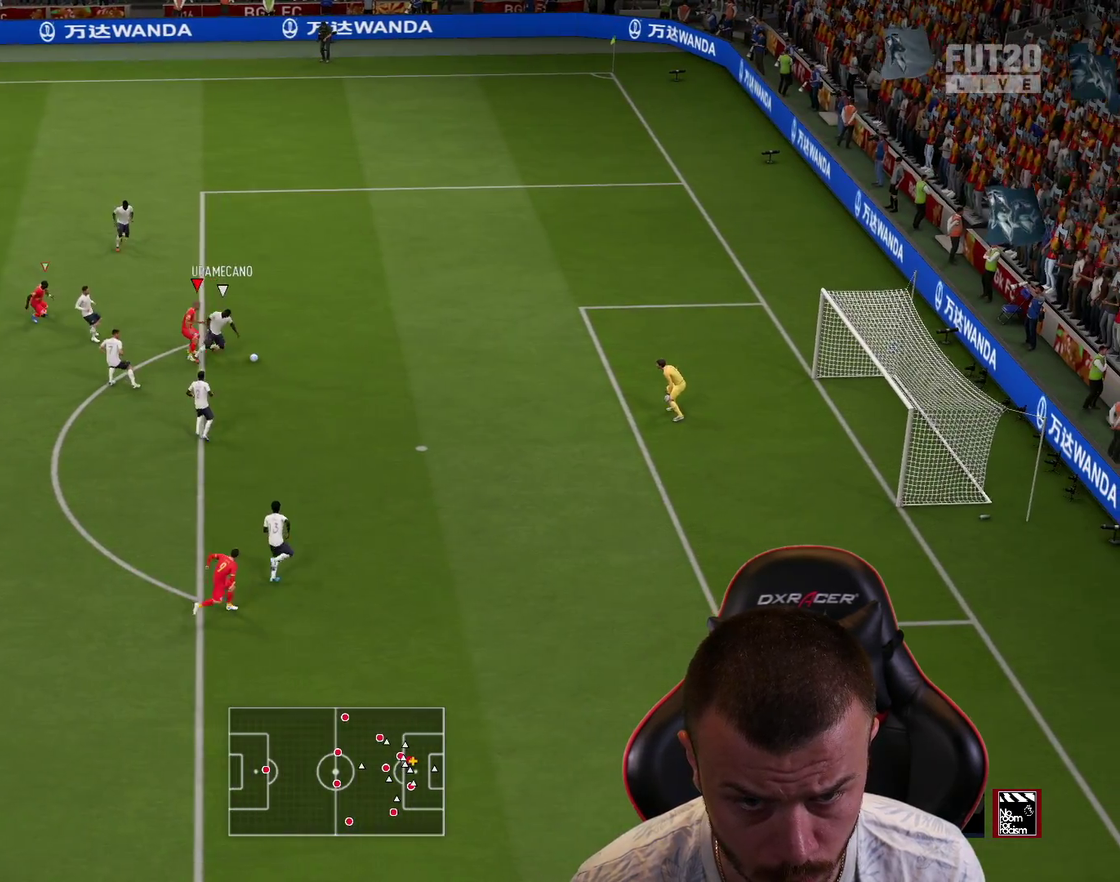
{"dt_ms": 401, "buttons": ["L2", "R2"], "left_stick": "down-right", "right_stick": "center", "events": [[67, "left_stick", "down-right"], [217, "L2", "down"], [217, "R2", "down"]]}
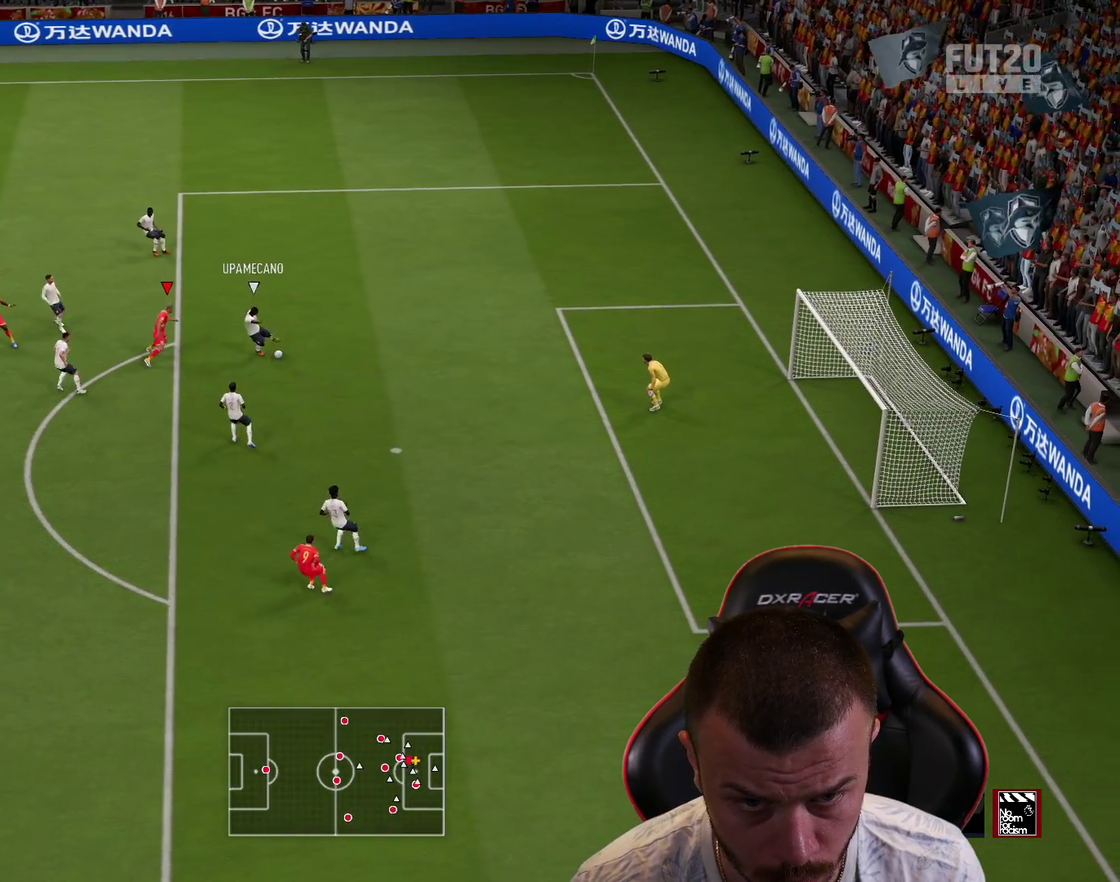
{"dt_ms": 500, "buttons": [], "left_stick": "down-right", "right_stick": "center", "events": [[333, "L2", "up"], [417, "R2", "up"]]}